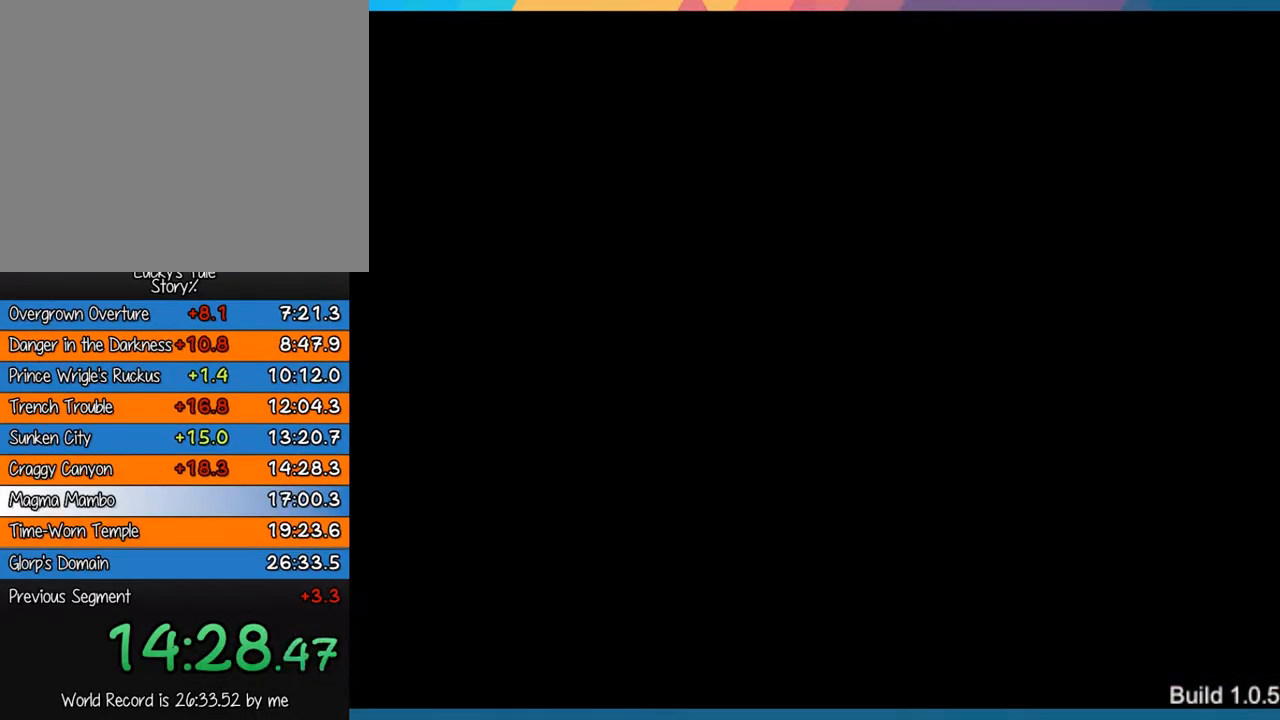
Gameplay with a controller (PlayStation layout); each line is a JSON object with the inputs held at the frame after it. "events" lists button and stick changes between this image and that frame as [ms after this image, input, new state], when the widget could be followed in between. Not read: L3 R3 right_stick.
{"buttons": [], "left_stick": "right", "events": [[333, "left_stick", "right"]]}
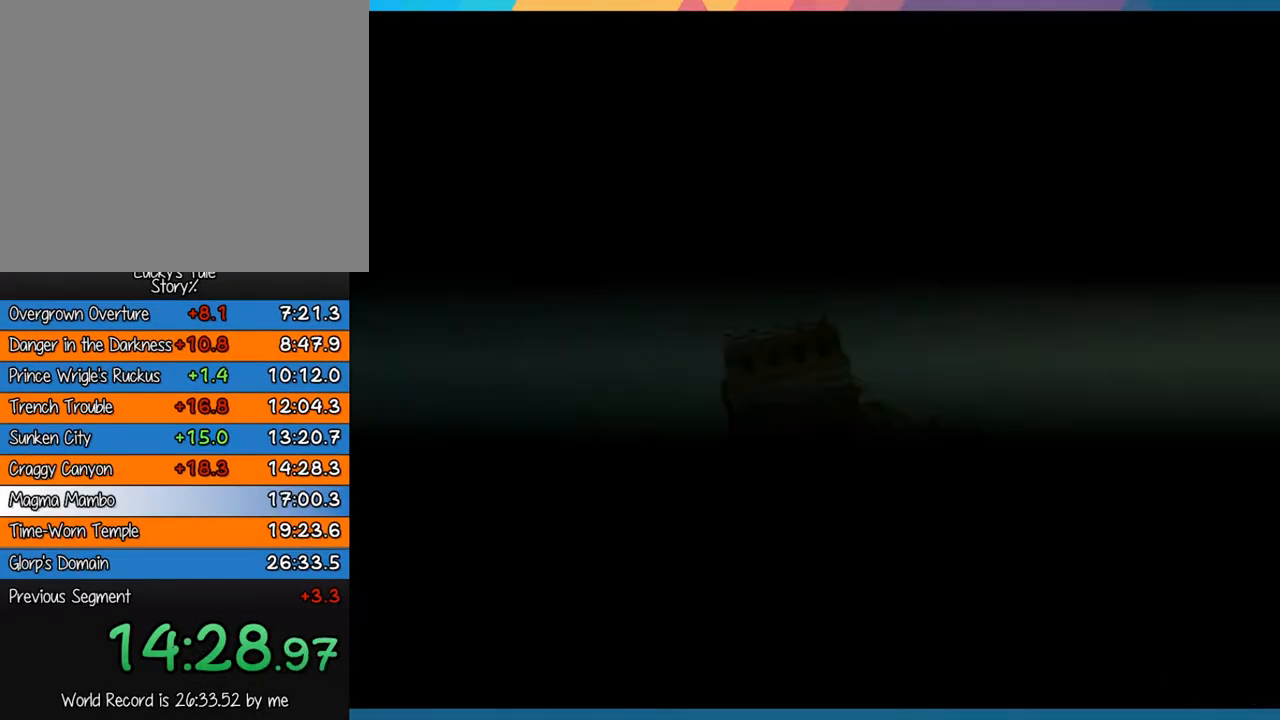
{"buttons": [], "left_stick": "right", "events": []}
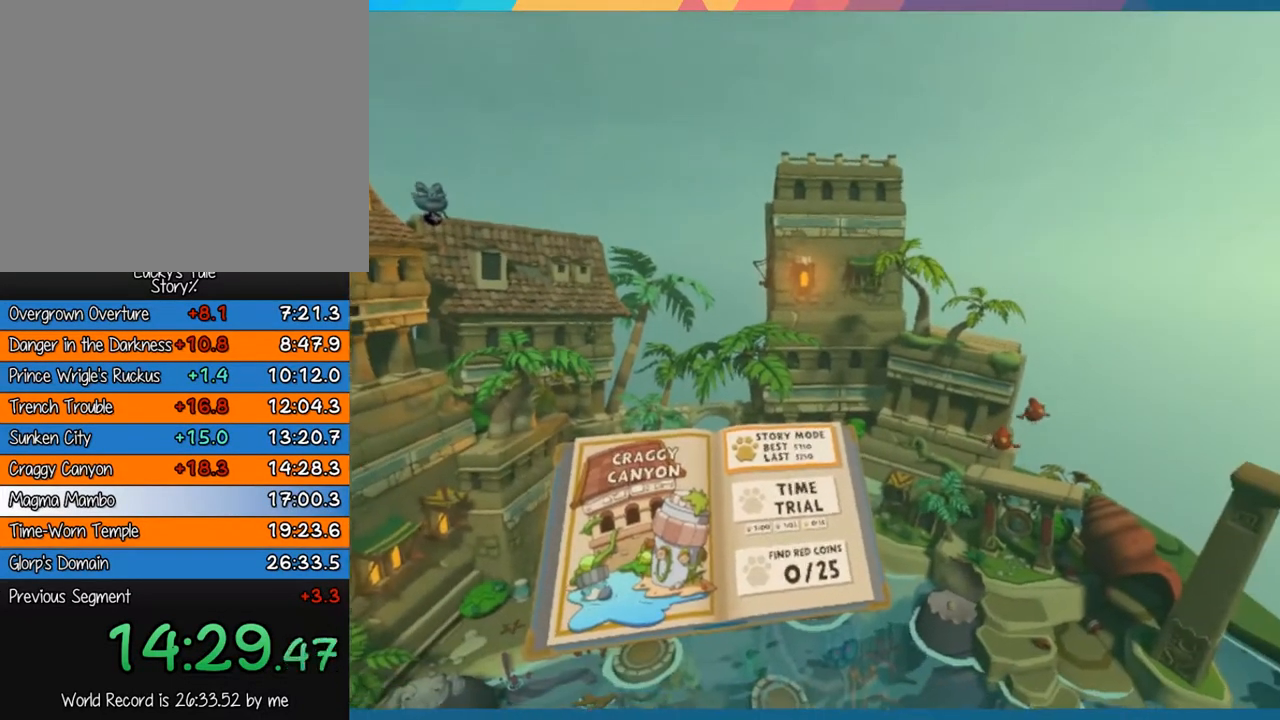
{"buttons": [], "left_stick": "right", "events": []}
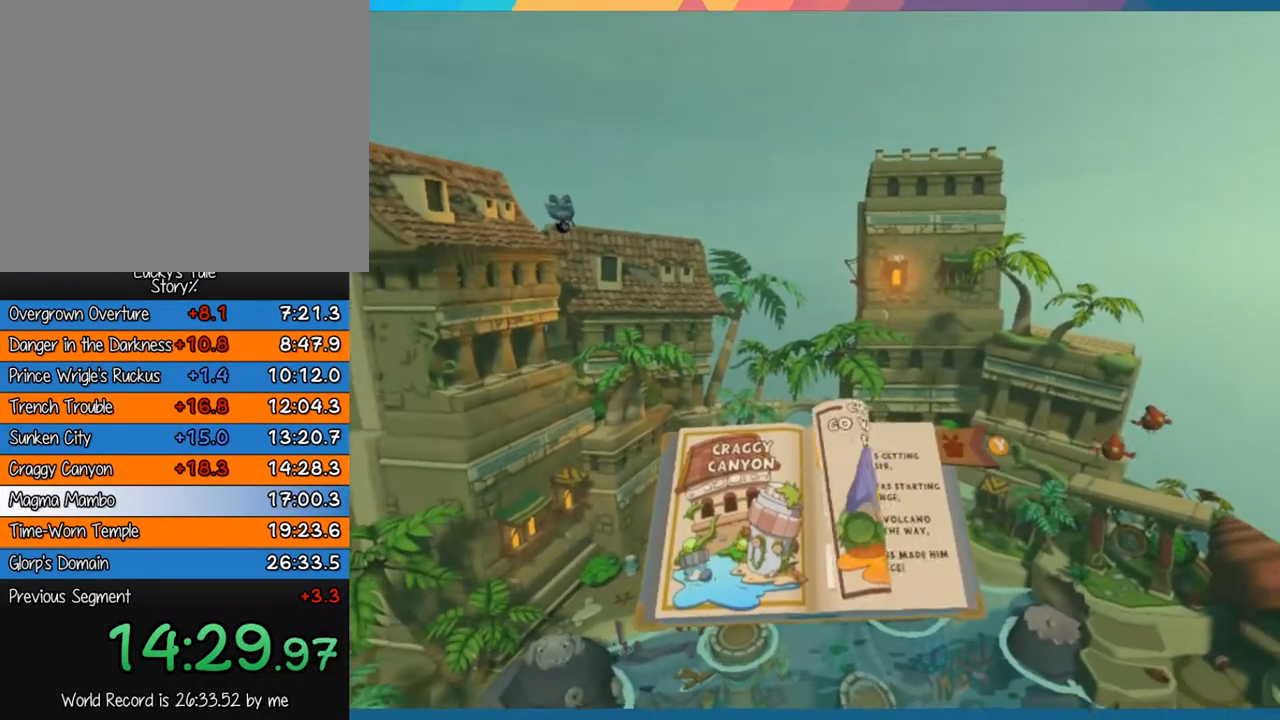
{"buttons": [], "left_stick": "right", "events": []}
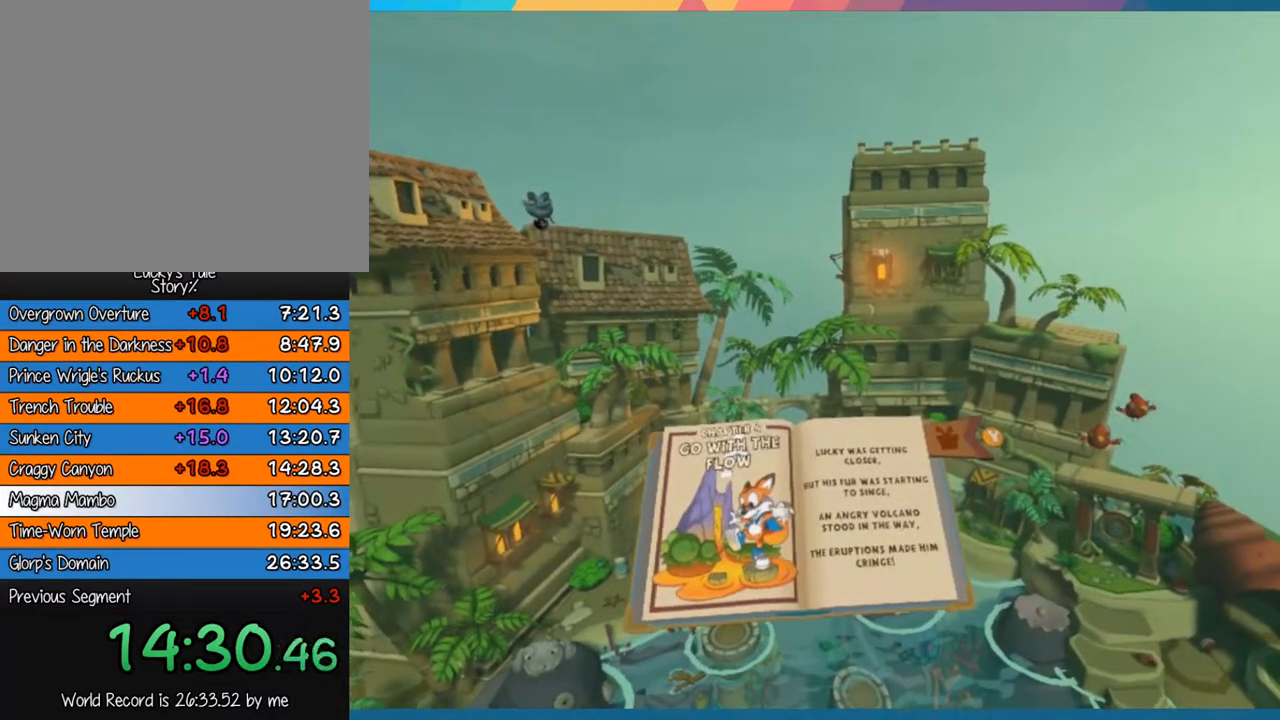
{"buttons": [], "left_stick": "center", "events": [[483, "left_stick", "center"]]}
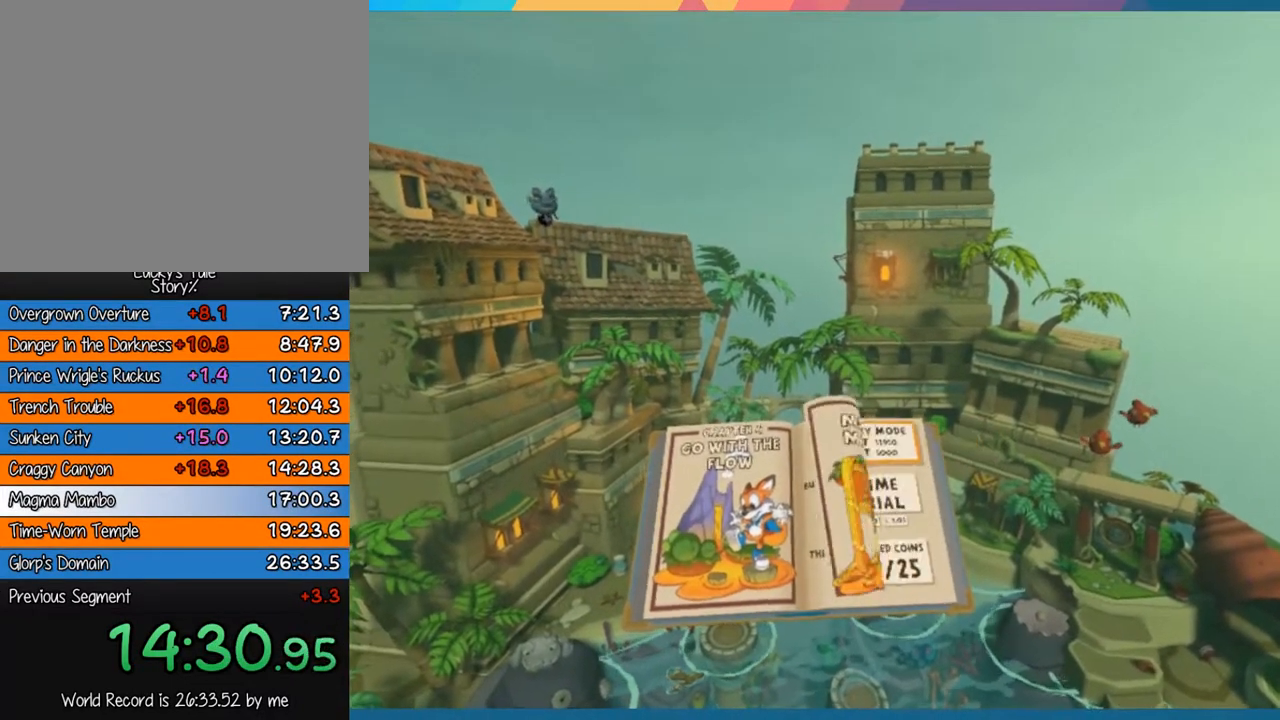
{"buttons": ["CROSS"], "left_stick": "center", "events": [[117, "CROSS", "down"], [217, "CROSS", "up"], [250, "CROSS", "down"], [350, "CROSS", "up"], [417, "CROSS", "down"]]}
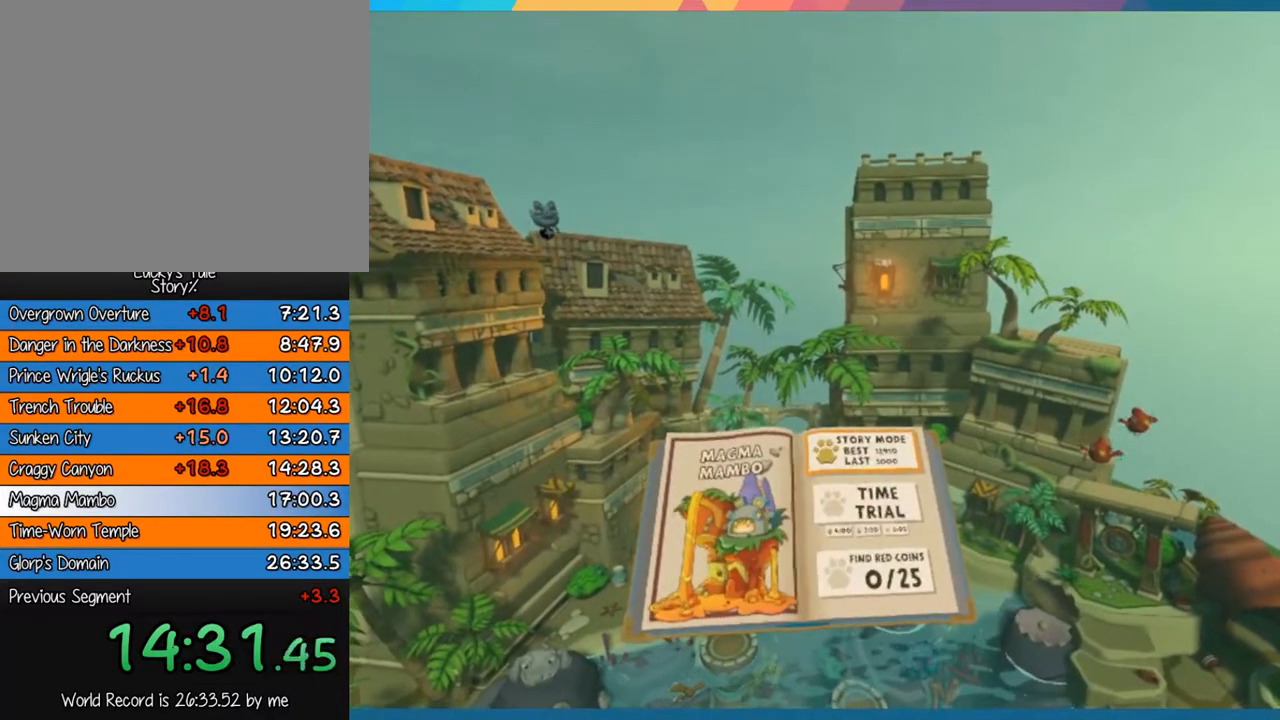
{"buttons": ["CROSS"], "left_stick": "center", "events": [[17, "CROSS", "up"], [83, "CROSS", "down"], [117, "CROSS", "up"], [200, "CROSS", "down"], [283, "CROSS", "up"], [350, "CROSS", "down"], [450, "CROSS", "up"], [483, "CROSS", "down"]]}
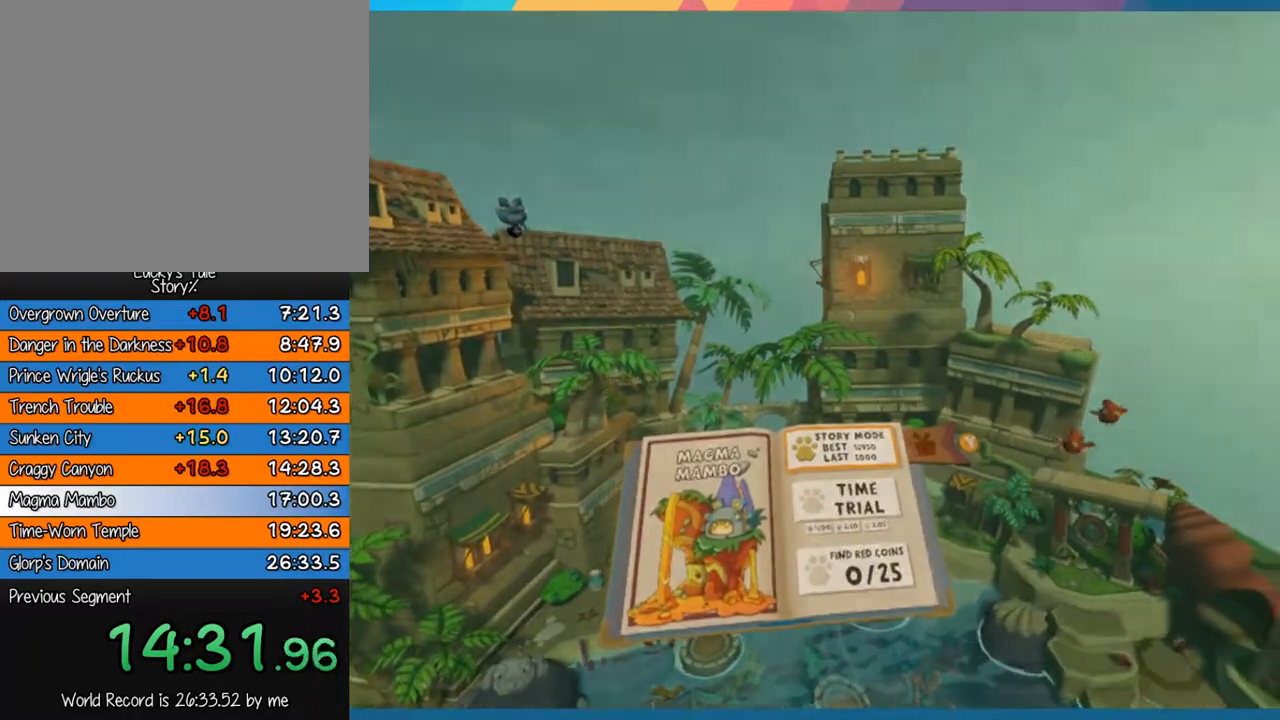
{"buttons": [], "left_stick": "center", "events": [[33, "CROSS", "up"], [133, "CROSS", "down"], [167, "CROSS", "up"], [233, "CROSS", "down"], [283, "CROSS", "up"]]}
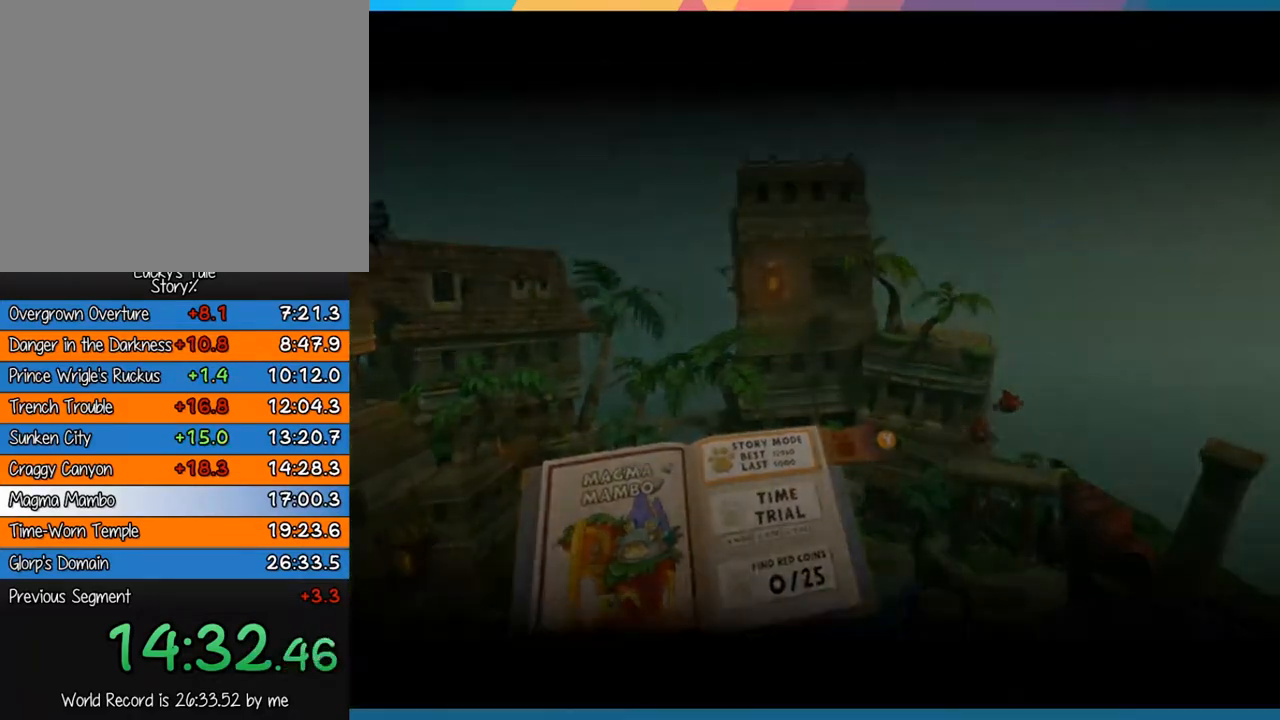
{"buttons": [], "left_stick": "center", "events": []}
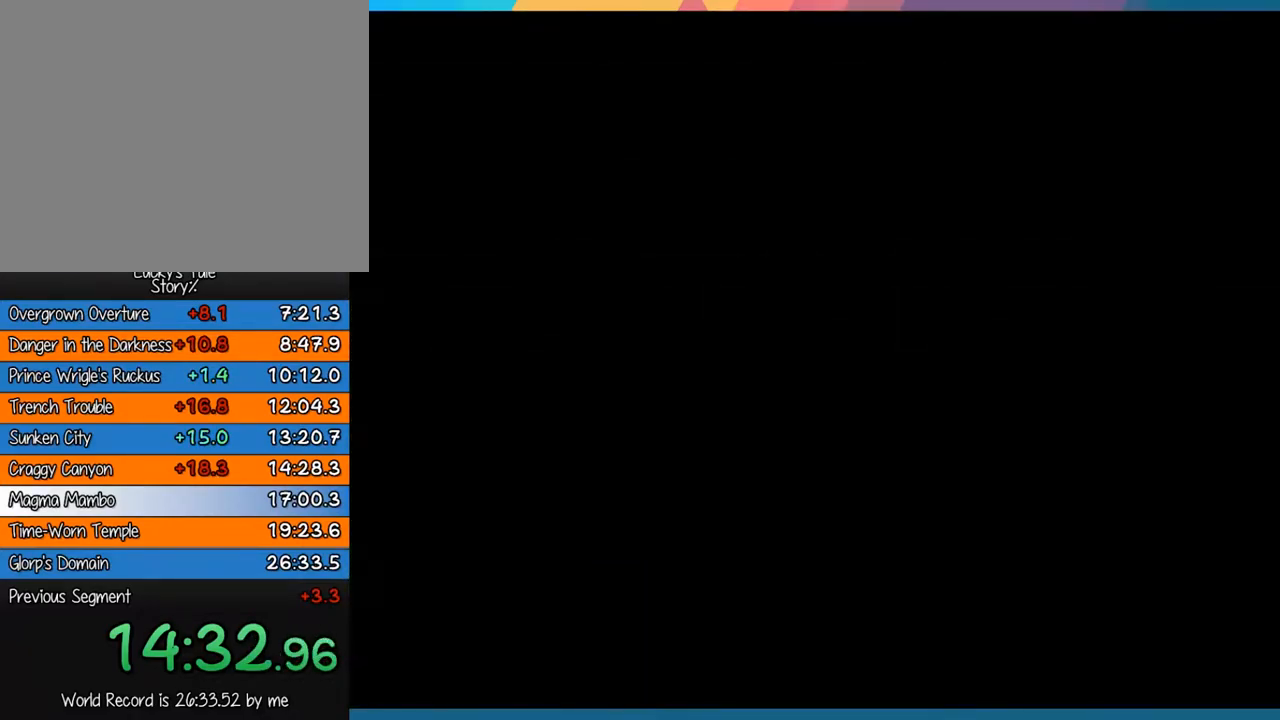
{"buttons": [], "left_stick": "center", "events": []}
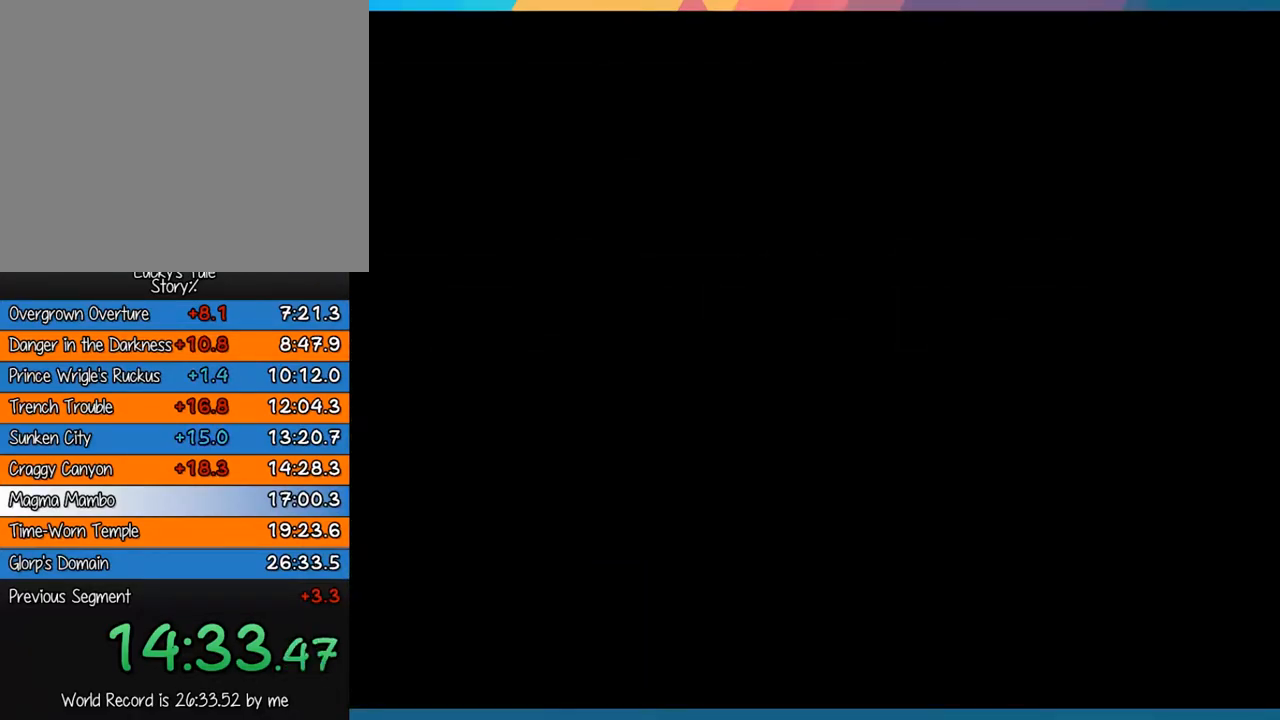
{"buttons": [], "left_stick": "center", "events": []}
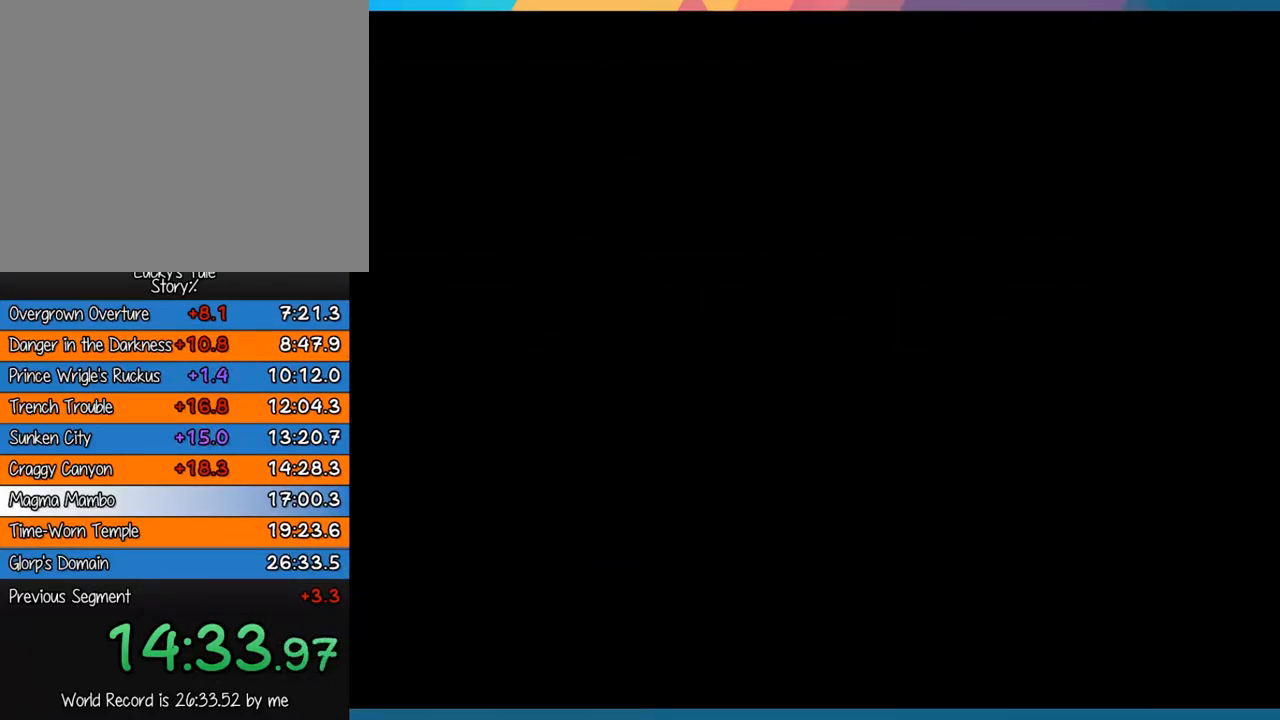
{"buttons": [], "left_stick": "up-right", "events": [[317, "left_stick", "up-right"]]}
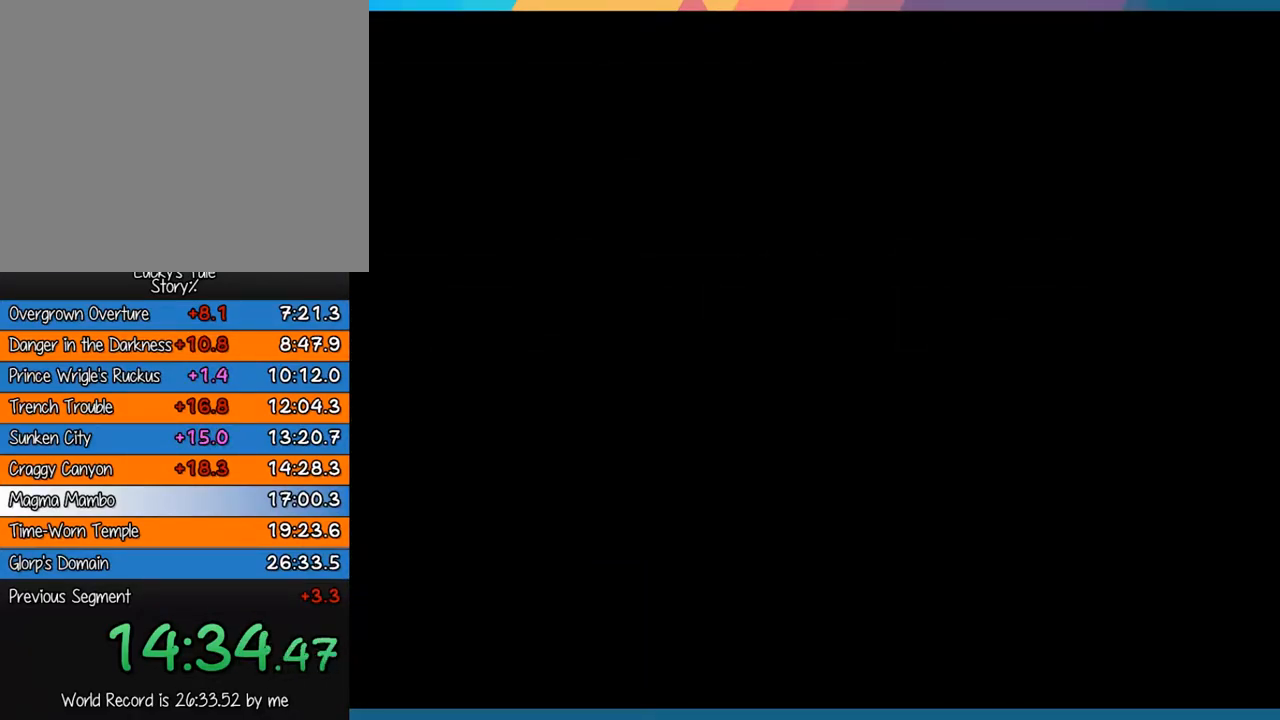
{"buttons": [], "left_stick": "up-right", "events": [[67, "left_stick", "center"], [283, "left_stick", "up-right"]]}
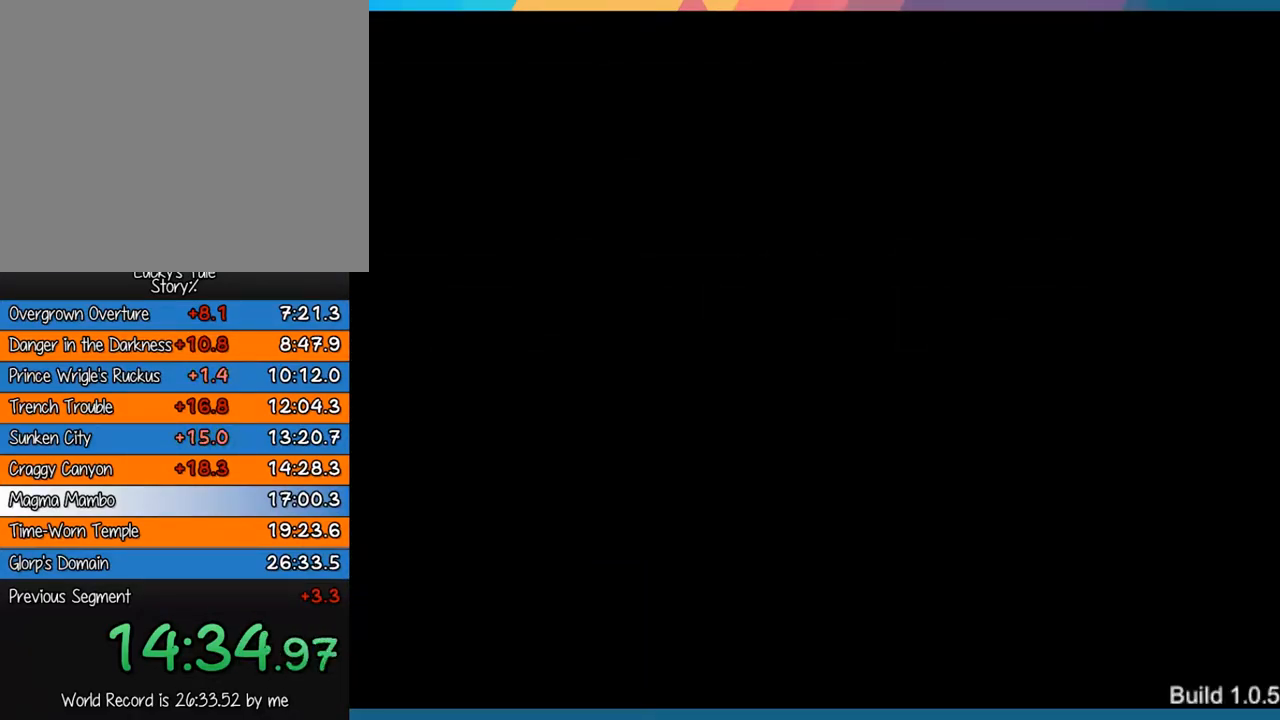
{"buttons": [], "left_stick": "up-right", "events": []}
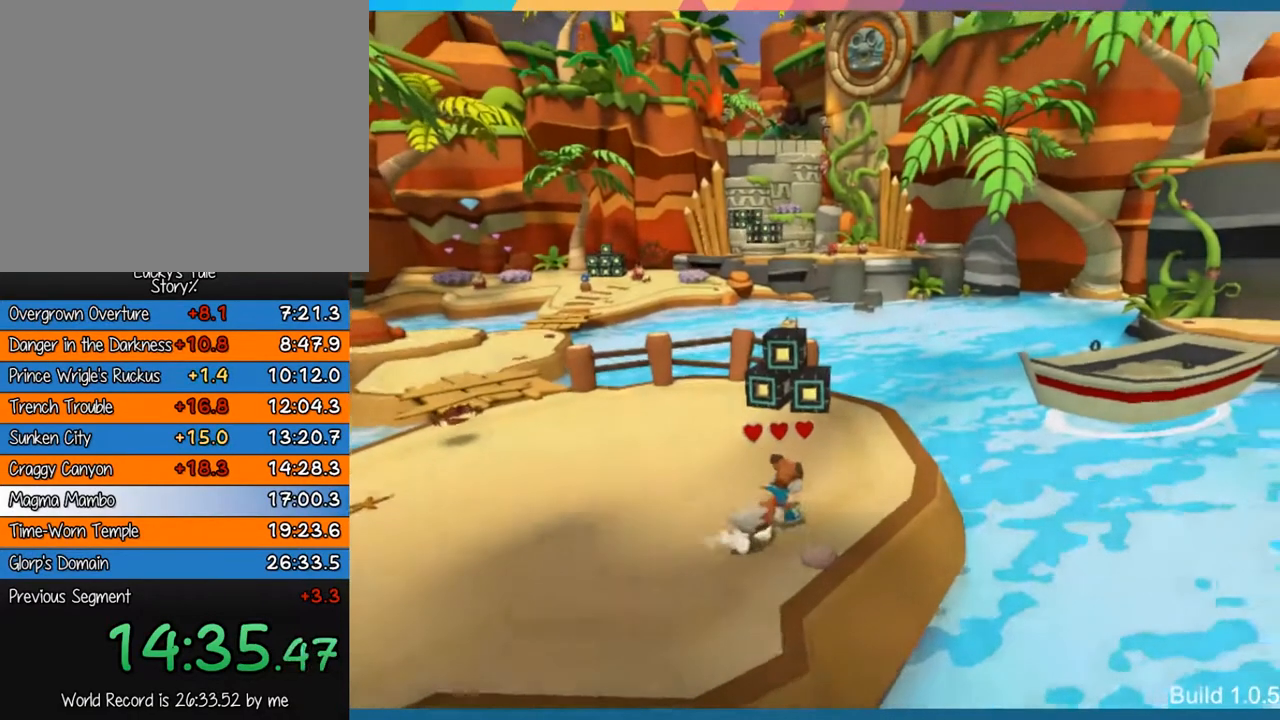
{"buttons": [], "left_stick": "up-right", "events": []}
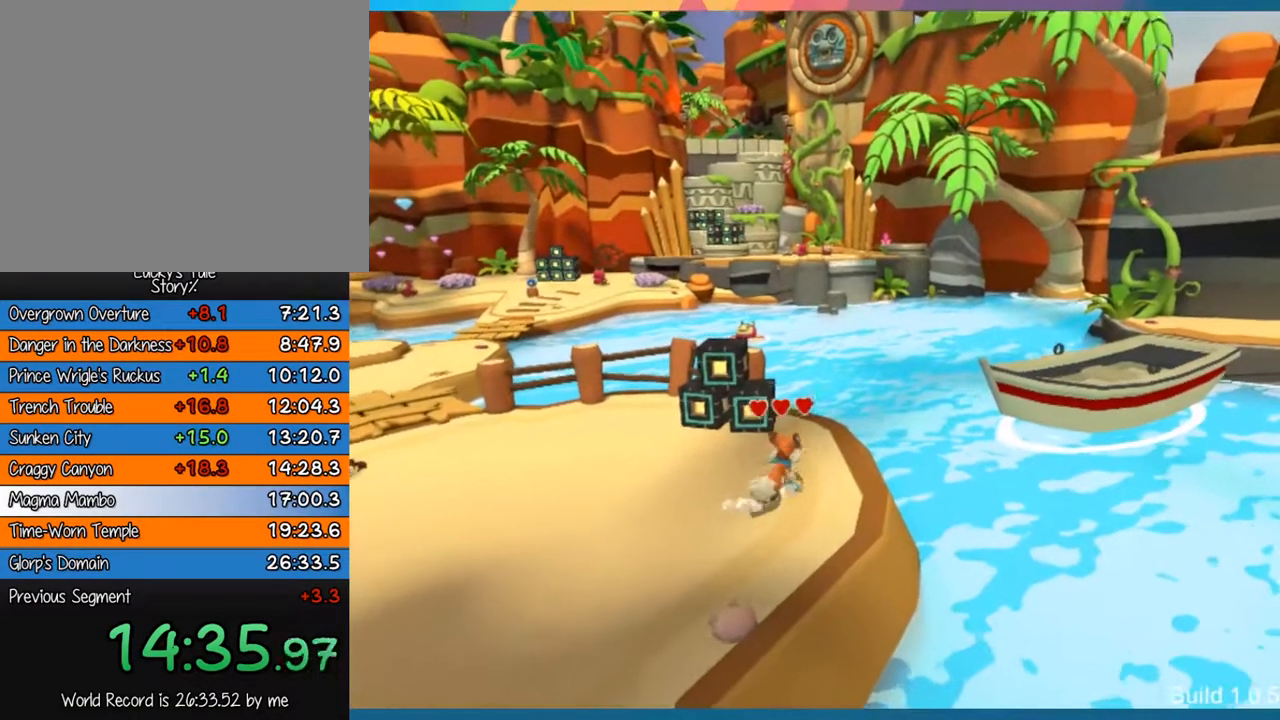
{"buttons": ["CROSS"], "left_stick": "right", "events": [[367, "left_stick", "right"], [467, "CROSS", "down"]]}
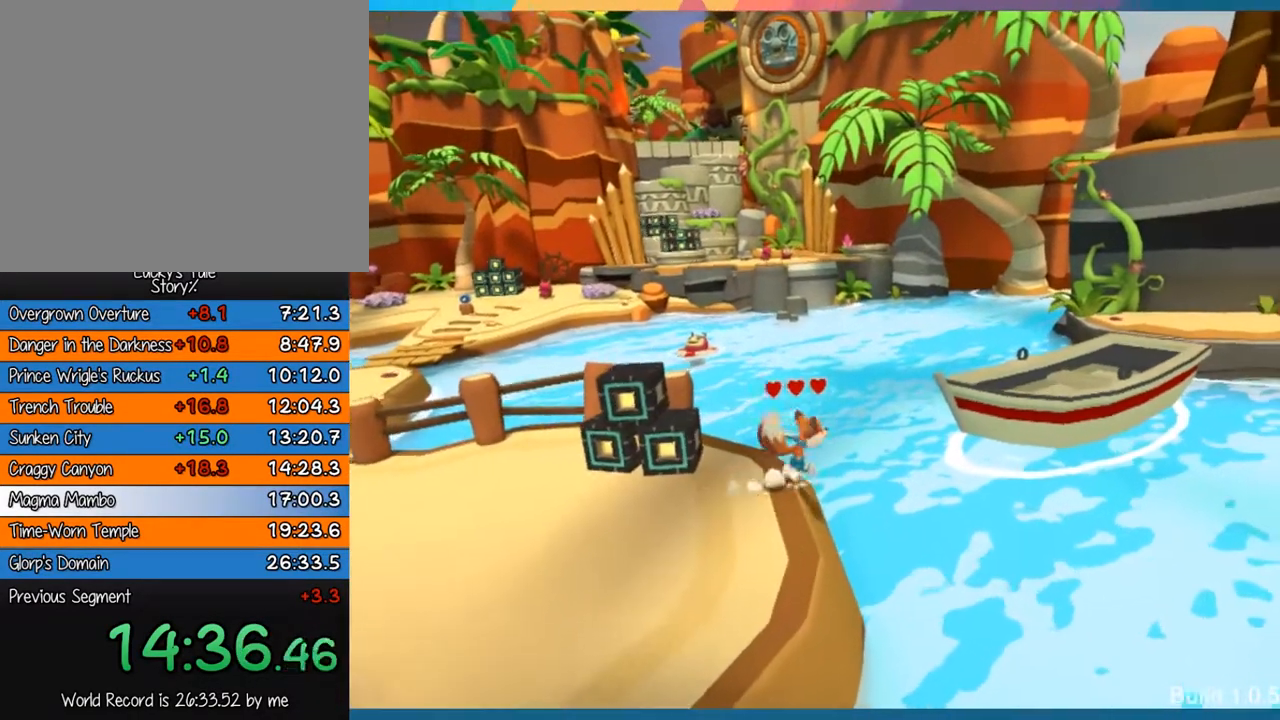
{"buttons": [], "left_stick": "right", "events": [[233, "CROSS", "up"], [333, "CROSS", "down"], [417, "CROSS", "up"]]}
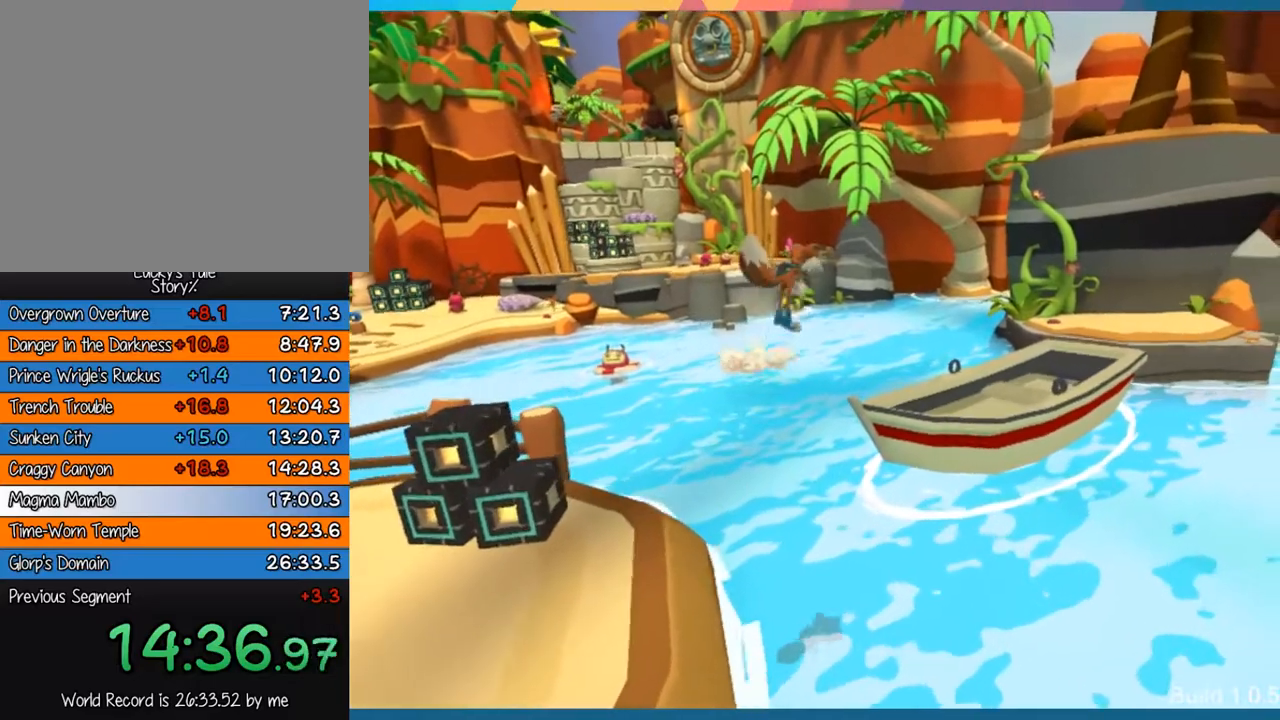
{"buttons": [], "left_stick": "right", "events": []}
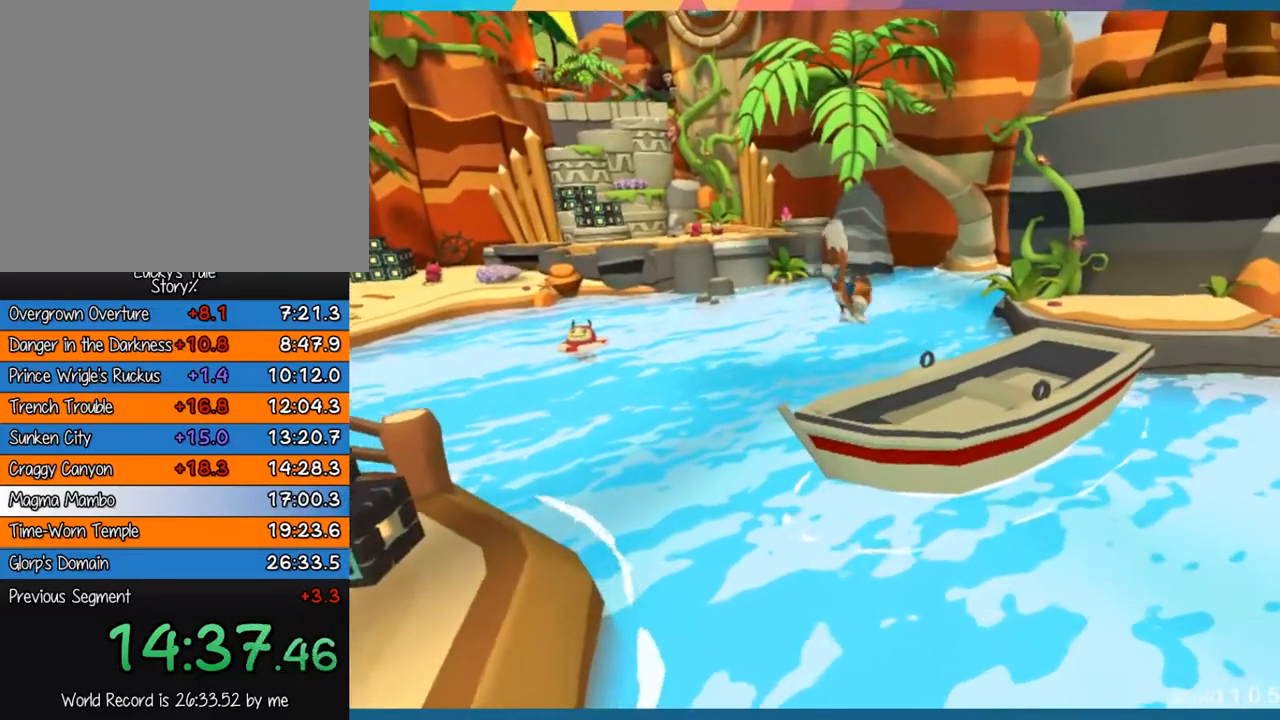
{"buttons": [], "left_stick": "up-left", "events": [[250, "left_stick", "up-right"], [483, "left_stick", "up-left"]]}
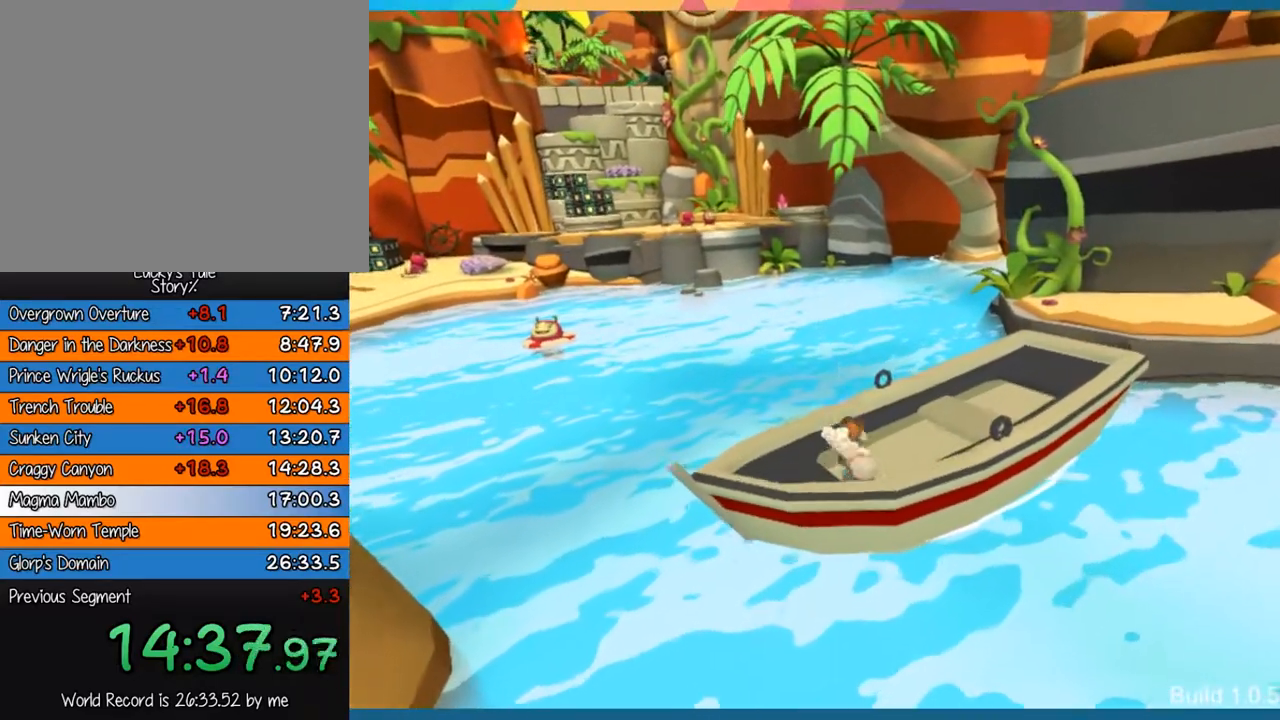
{"buttons": [], "left_stick": "down", "events": [[117, "left_stick", "left"], [283, "left_stick", "down"]]}
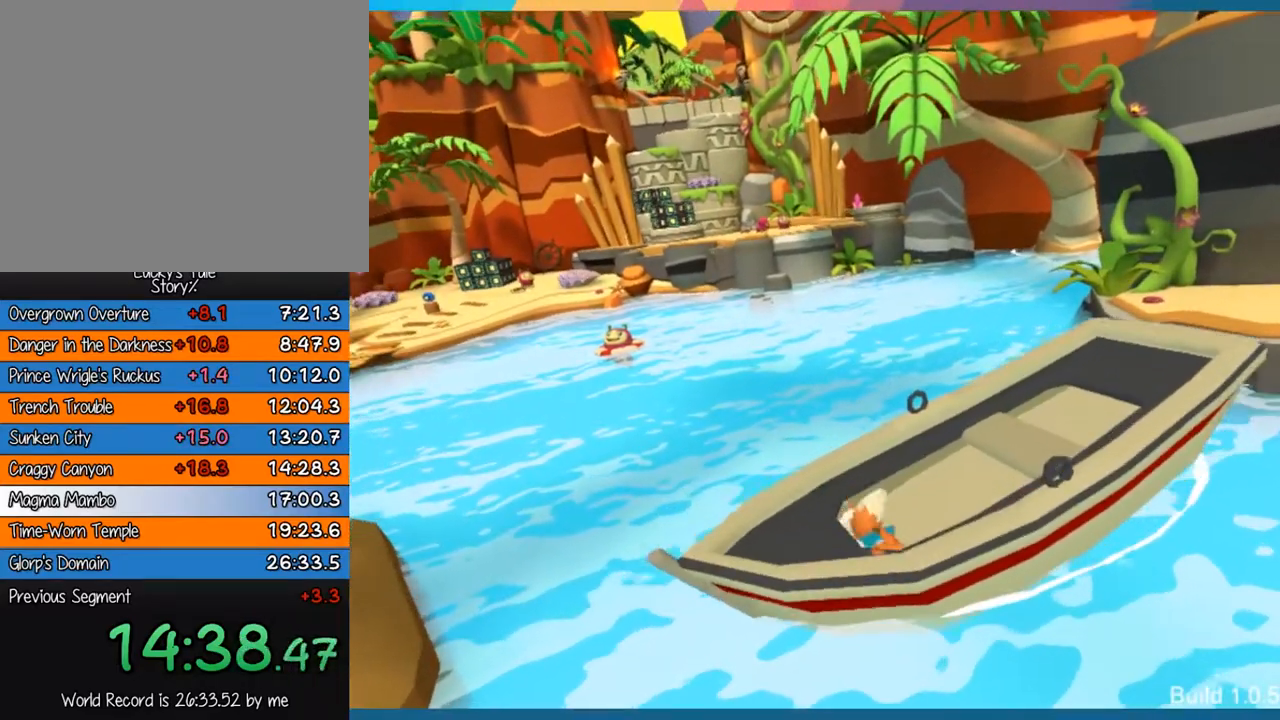
{"buttons": [], "left_stick": "up", "events": [[167, "left_stick", "left"], [233, "left_stick", "up-left"], [433, "left_stick", "up"]]}
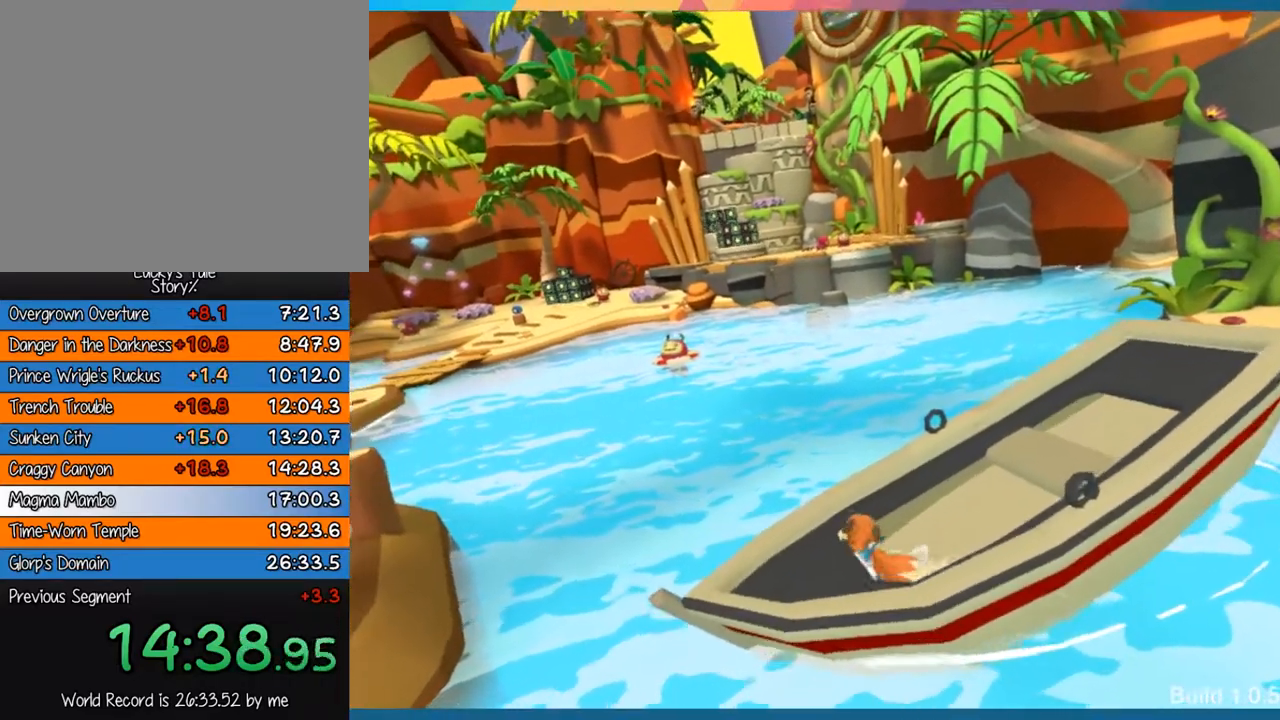
{"buttons": [], "left_stick": "up", "events": []}
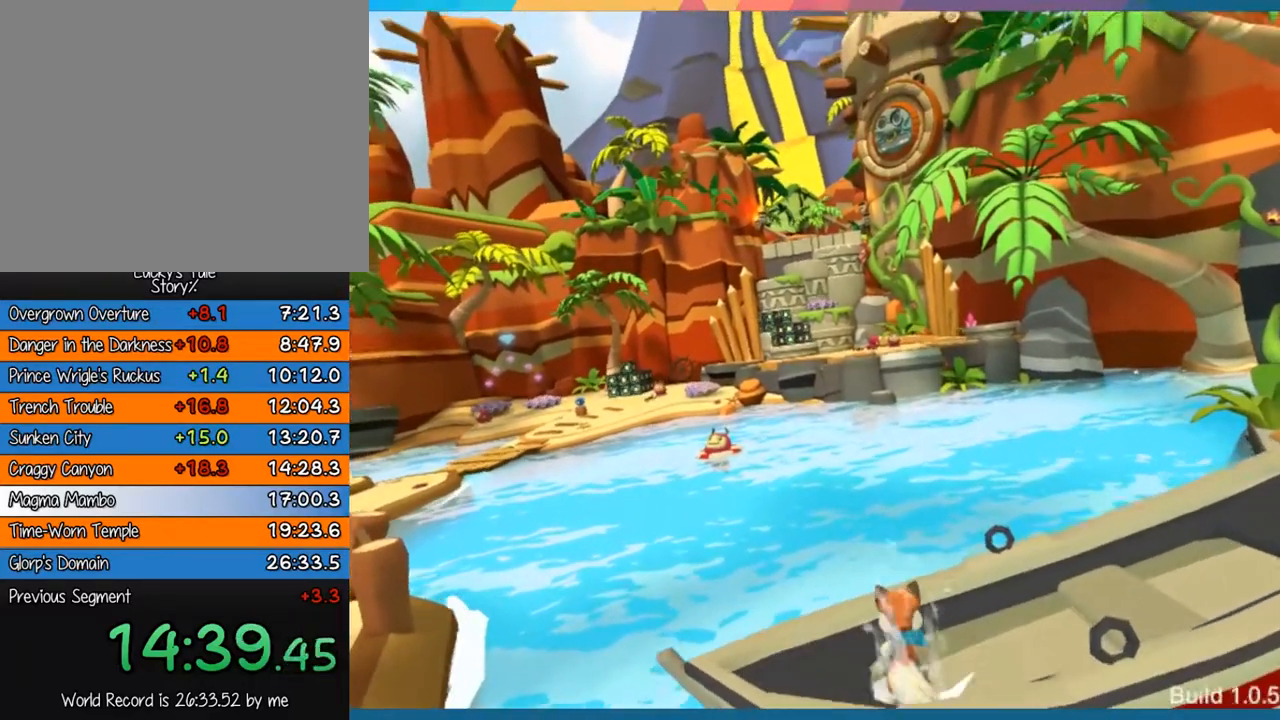
{"buttons": [], "left_stick": "down", "events": [[233, "left_stick", "down-left"], [433, "left_stick", "down"]]}
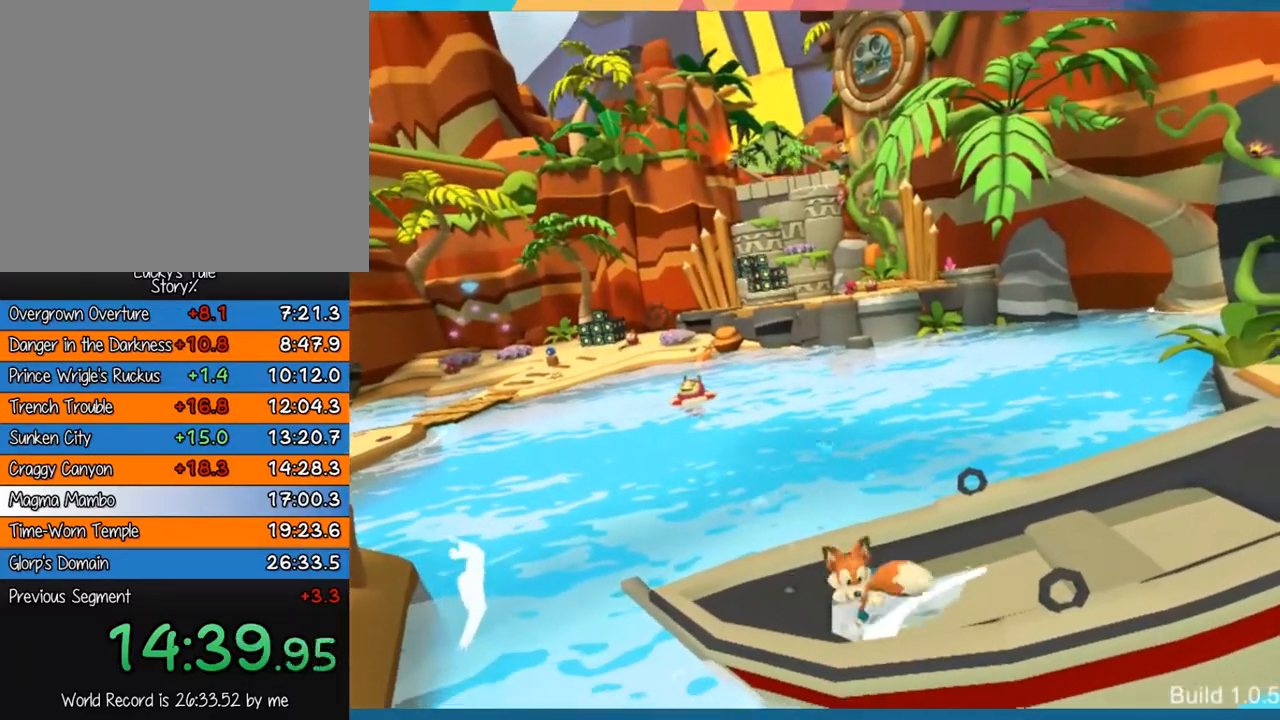
{"buttons": [], "left_stick": "up-left", "events": [[350, "left_stick", "left"], [450, "left_stick", "up-left"]]}
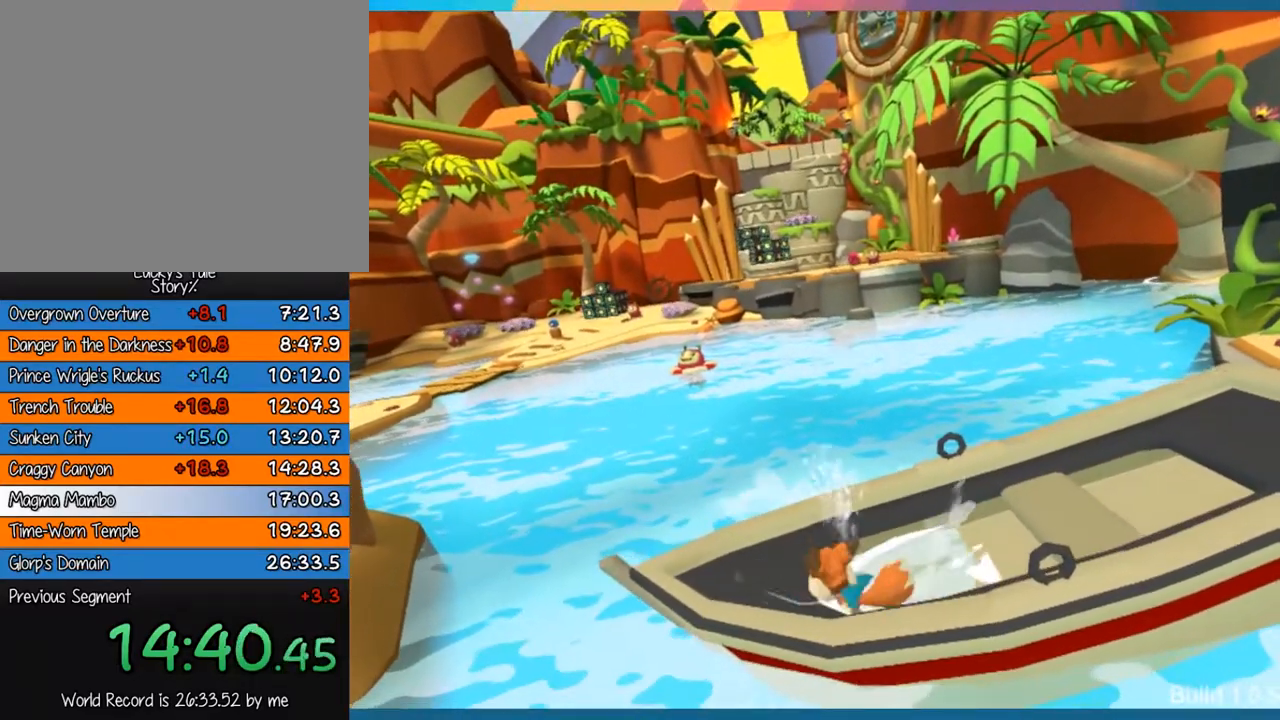
{"buttons": [], "left_stick": "up", "events": [[100, "left_stick", "up"]]}
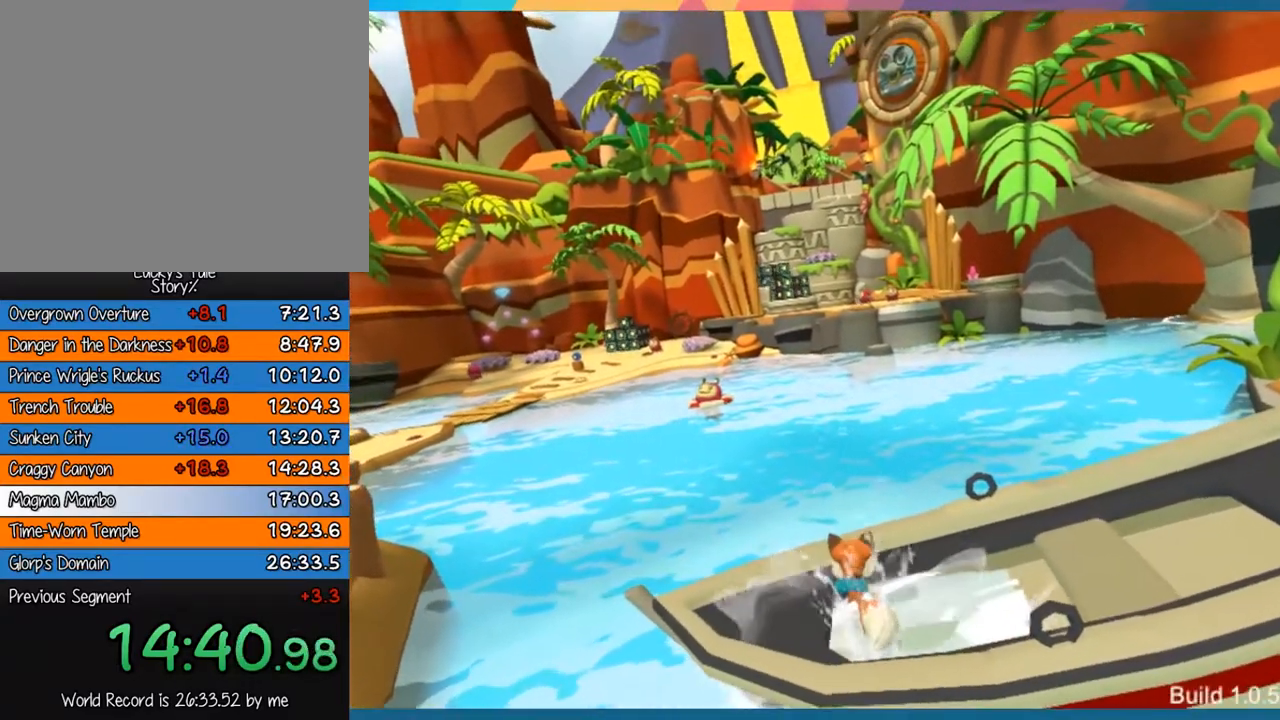
{"buttons": [], "left_stick": "down-left", "events": [[250, "left_stick", "up-left"], [350, "left_stick", "down-left"]]}
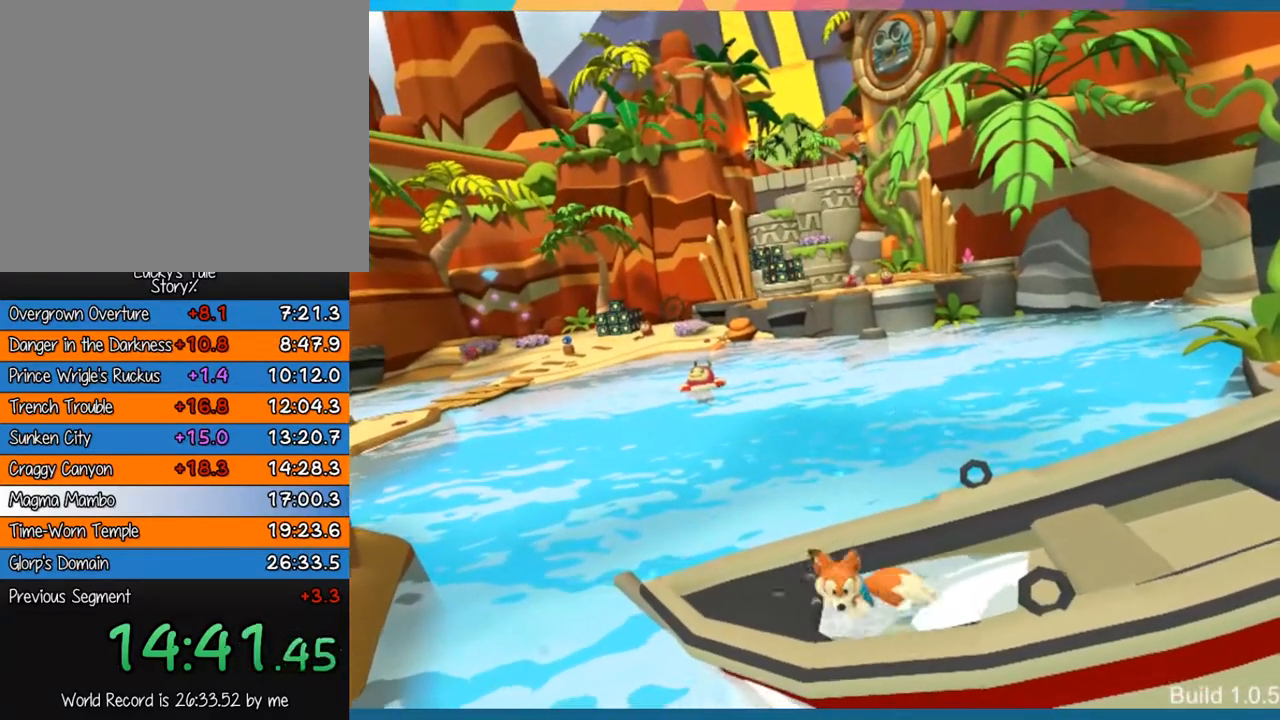
{"buttons": [], "left_stick": "up-left", "events": [[500, "left_stick", "up-left"]]}